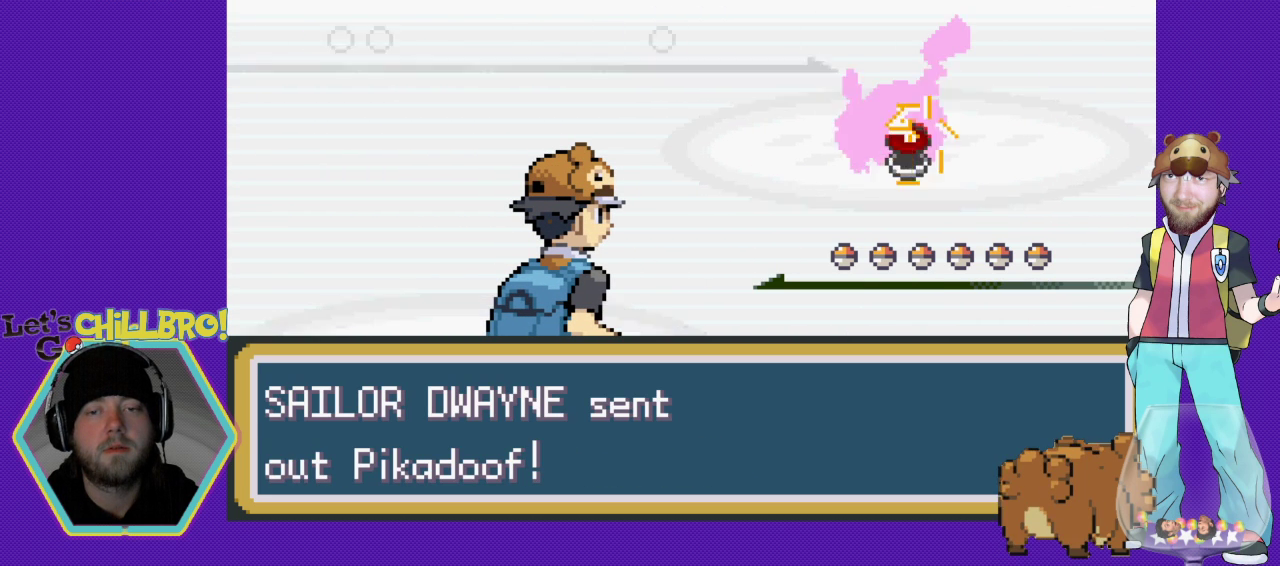
Gameplay with a controller (Nintendo layout); each line is a JSON object with the inputs held at the frame after it. "events" lists button and stick changes between this image and that frame as [ms after this image, input, new state], when the widget could be followed in between. Not read: L1 L3 R1 R3.
{"buttons": [], "events": [[233, "B", "up"]]}
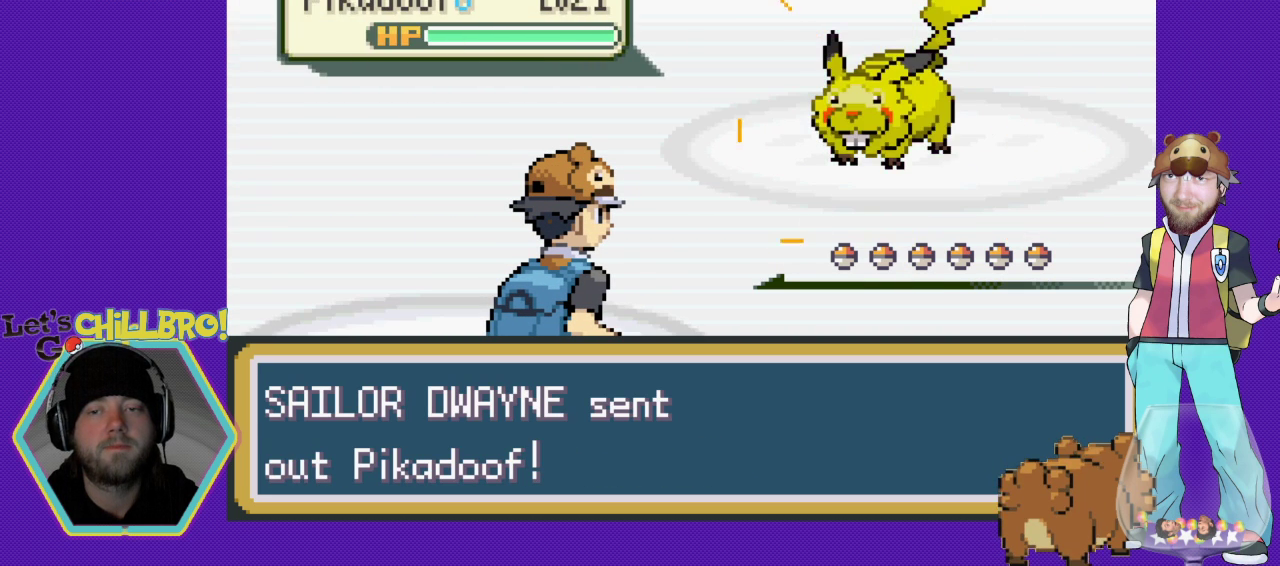
{"buttons": [], "events": []}
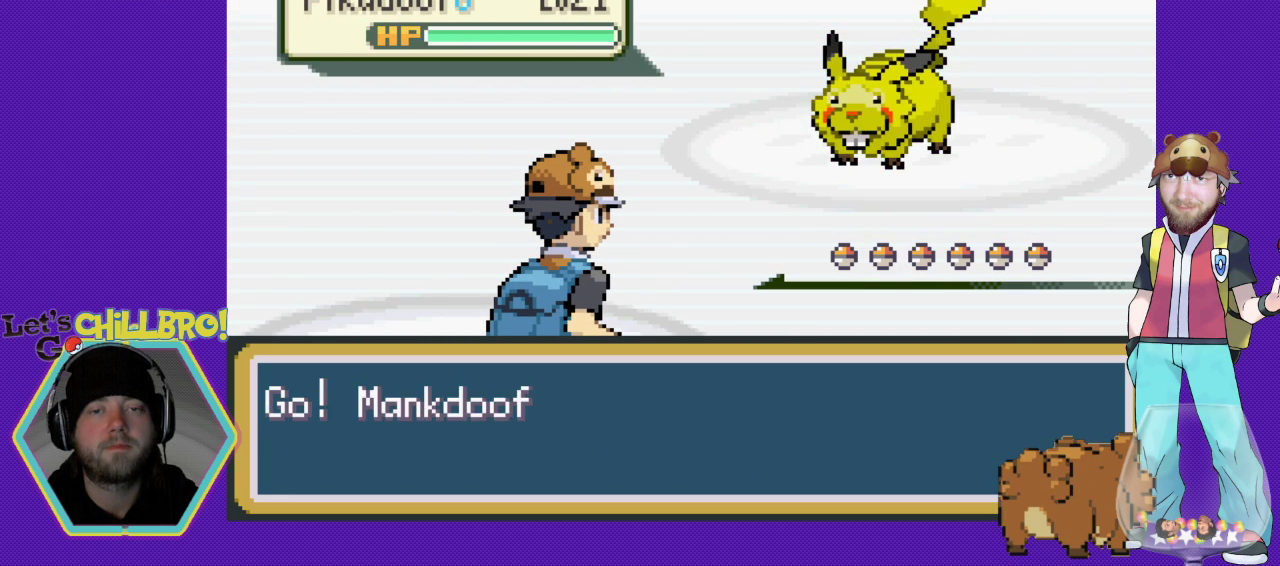
{"buttons": [], "events": [[100, "B", "down"], [233, "B", "up"]]}
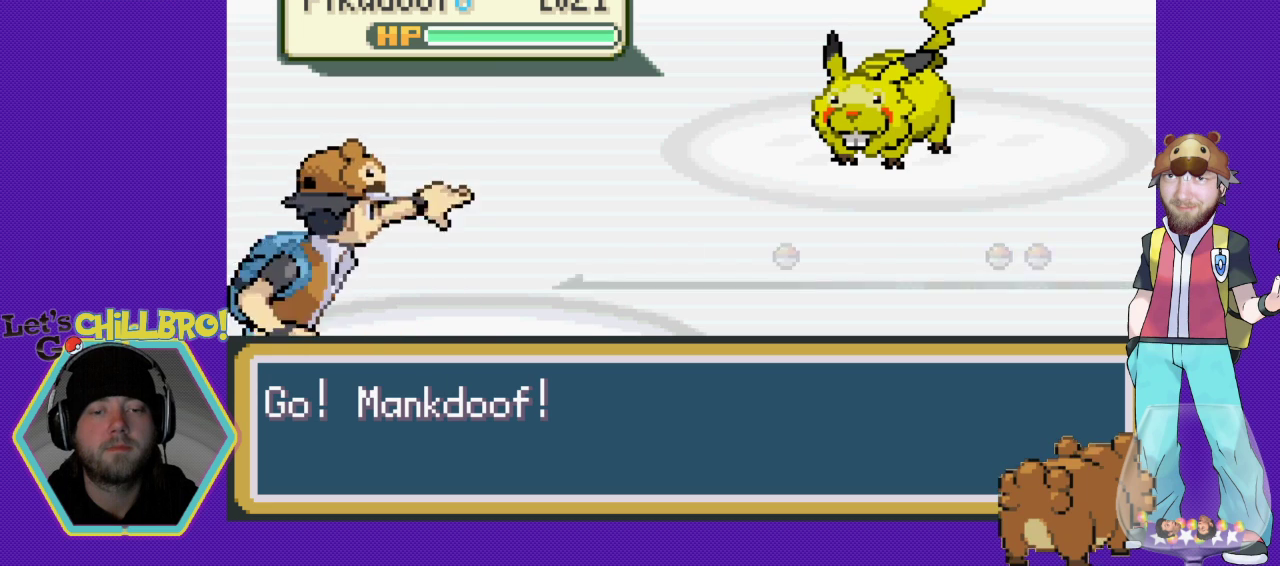
{"buttons": [], "events": []}
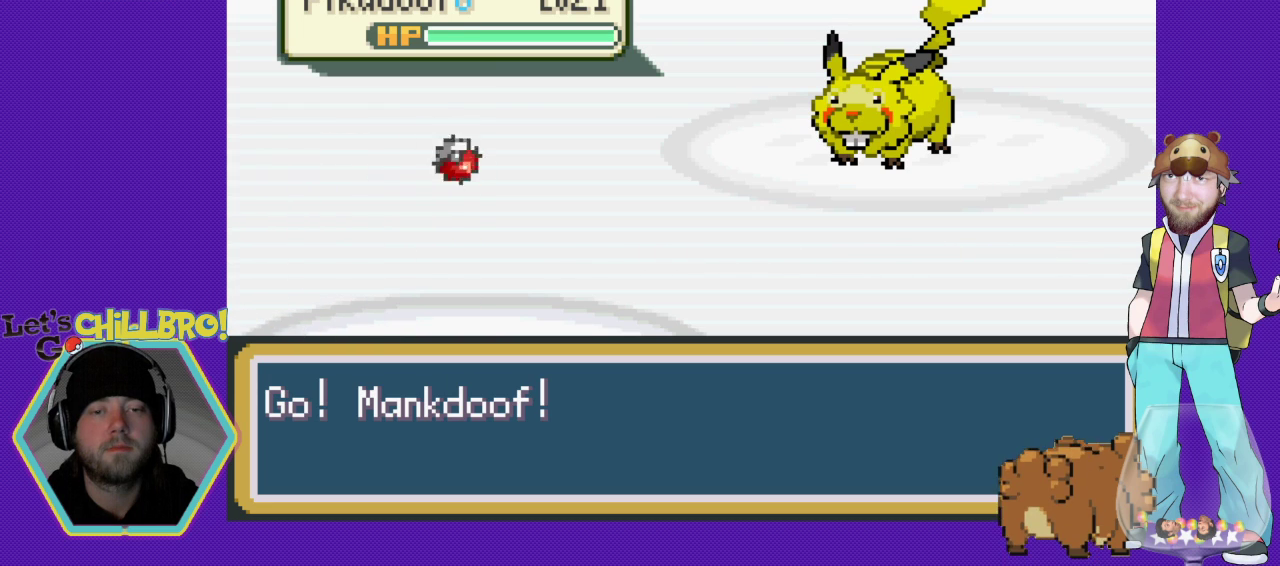
{"buttons": [], "events": []}
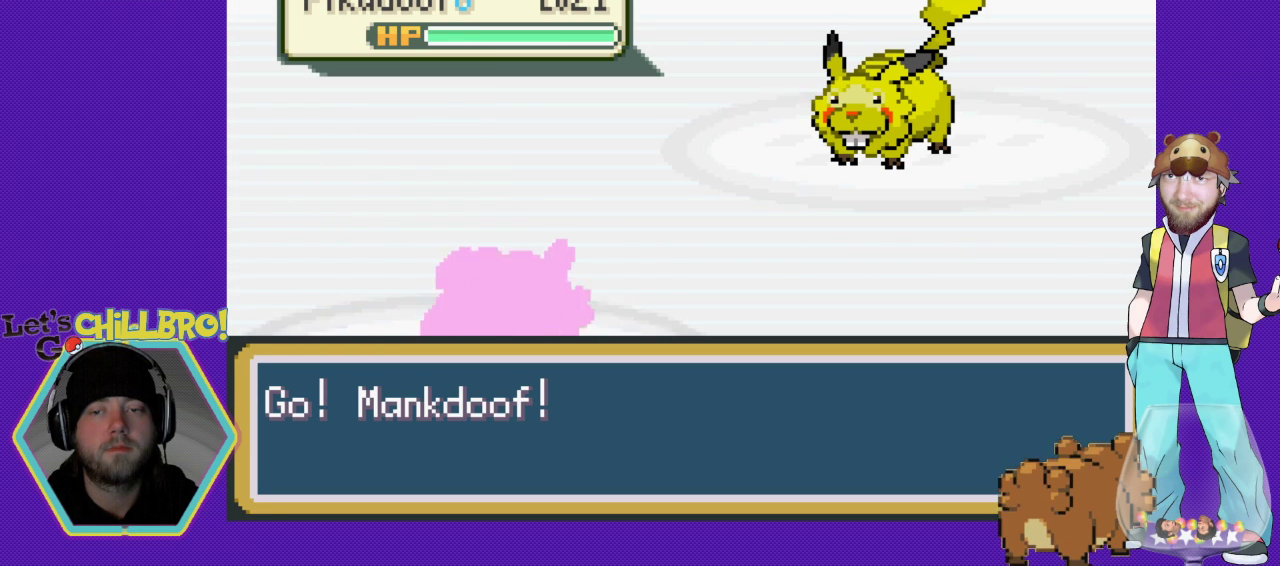
{"buttons": [], "events": []}
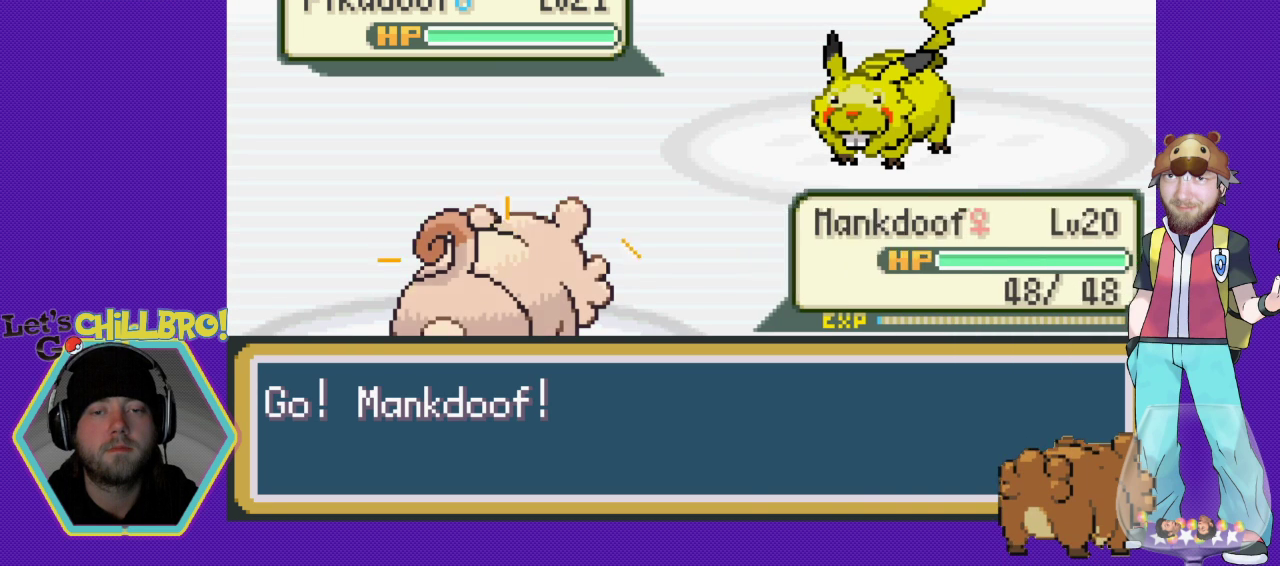
{"buttons": [], "events": []}
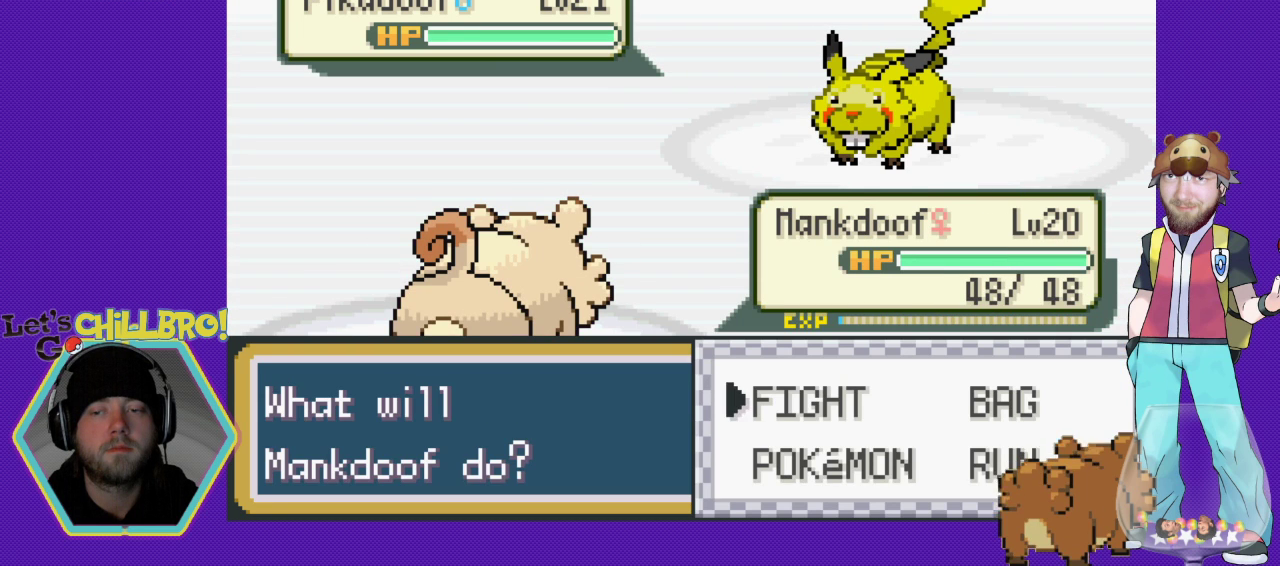
{"buttons": [], "events": [[333, "DPAD_RIGHT", "down"], [433, "DPAD_RIGHT", "up"]]}
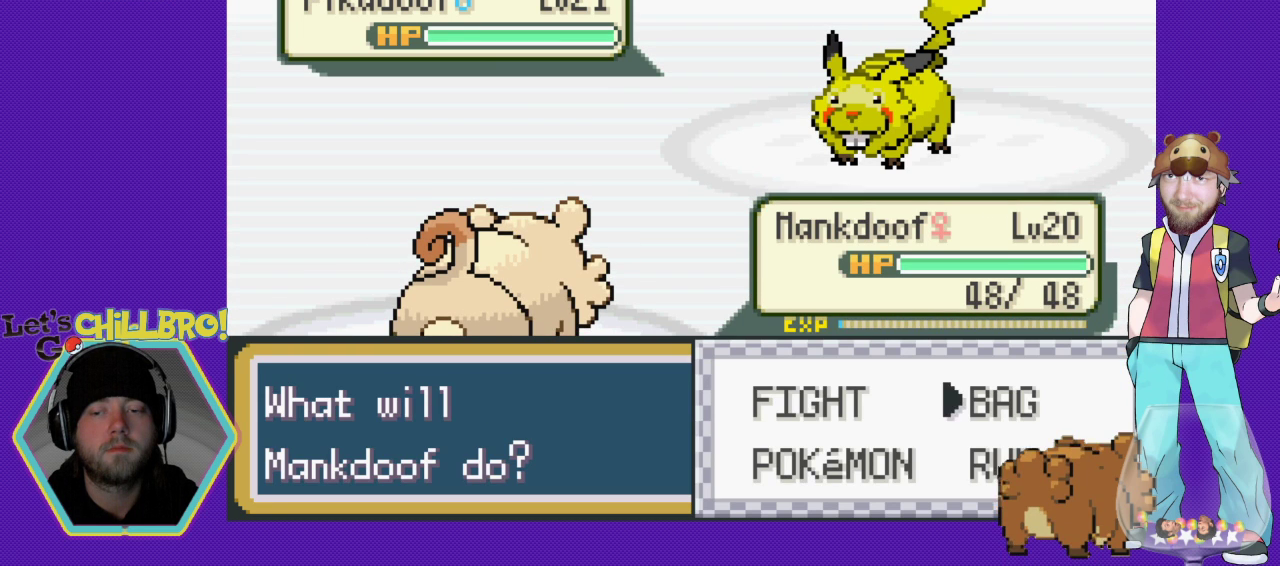
{"buttons": ["DPAD_DOWN"], "events": [[167, "DPAD_LEFT", "down"], [300, "DPAD_LEFT", "up"], [367, "DPAD_DOWN", "down"]]}
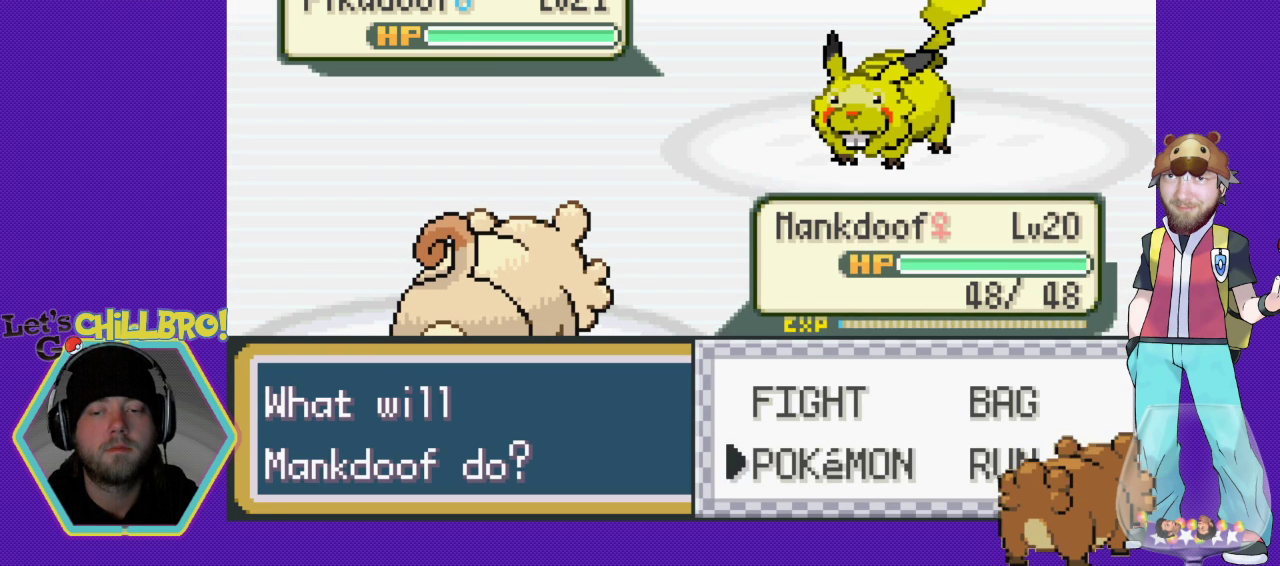
{"buttons": [], "events": [[33, "DPAD_DOWN", "up"], [67, "A", "down"], [200, "A", "up"]]}
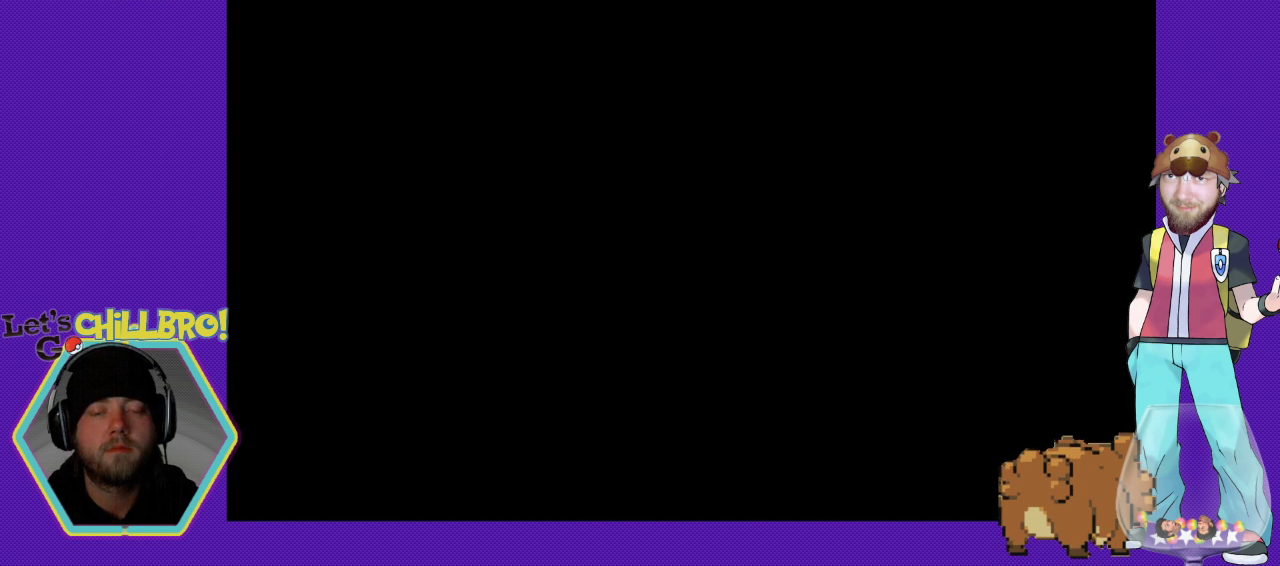
{"buttons": [], "events": []}
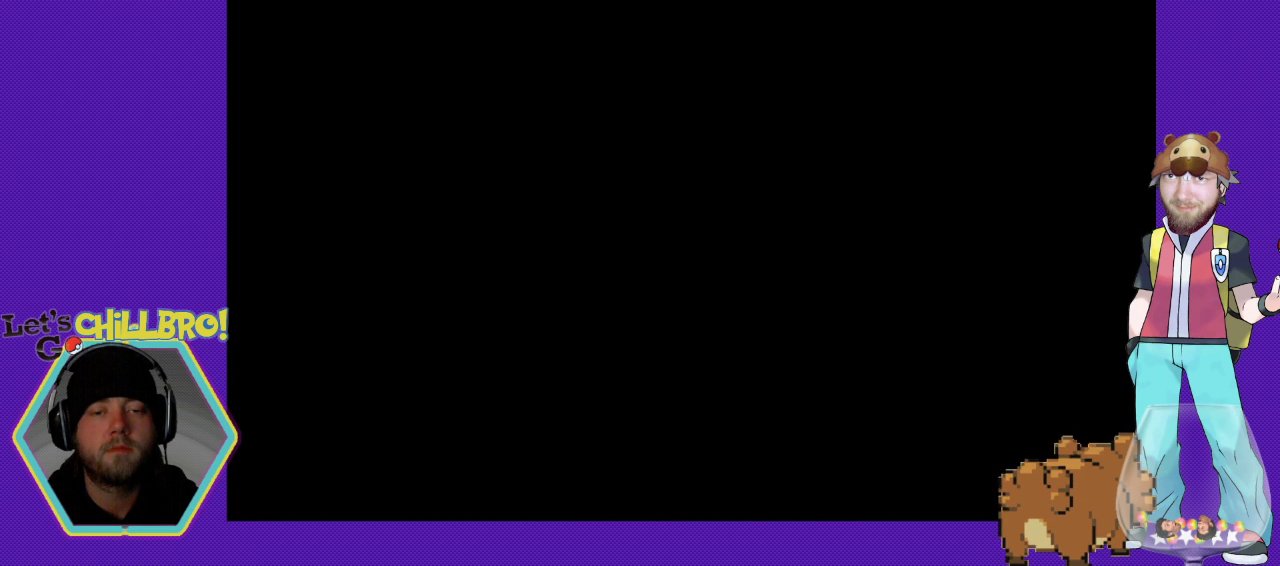
{"buttons": ["DPAD_DOWN"], "events": [[433, "DPAD_DOWN", "down"]]}
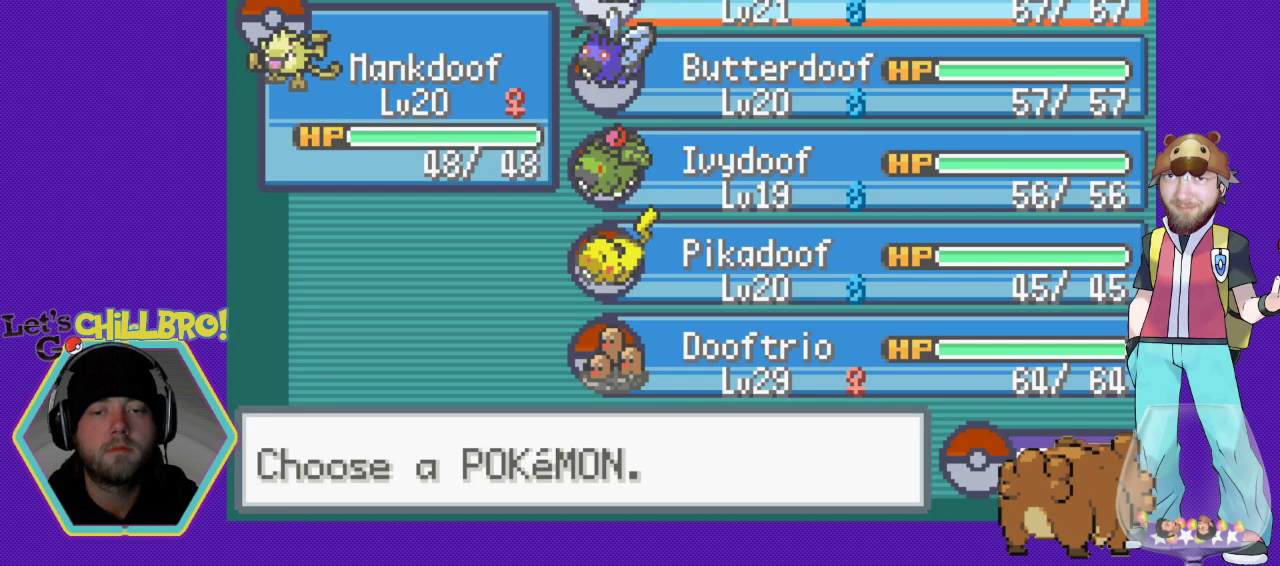
{"buttons": ["DPAD_DOWN"], "events": [[33, "DPAD_DOWN", "up"], [133, "DPAD_DOWN", "down"], [200, "DPAD_DOWN", "up"], [267, "DPAD_DOWN", "down"], [367, "DPAD_DOWN", "up"], [433, "DPAD_DOWN", "down"]]}
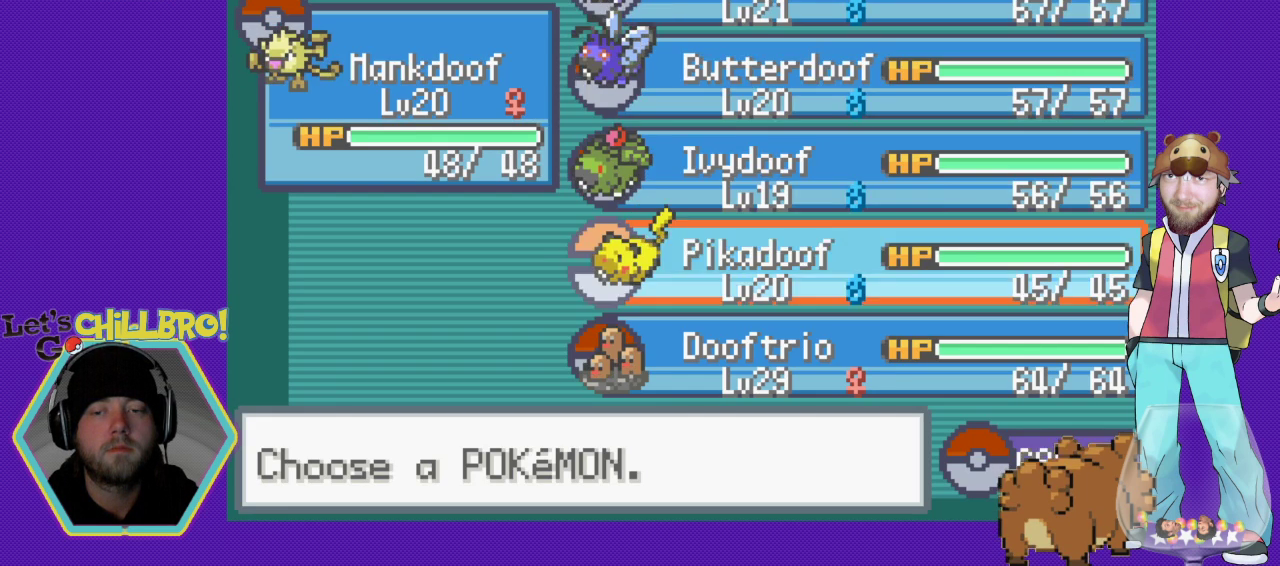
{"buttons": ["A"], "events": [[33, "DPAD_DOWN", "up"], [100, "DPAD_DOWN", "down"], [233, "DPAD_DOWN", "up"], [333, "A", "down"], [433, "A", "up"], [500, "A", "down"]]}
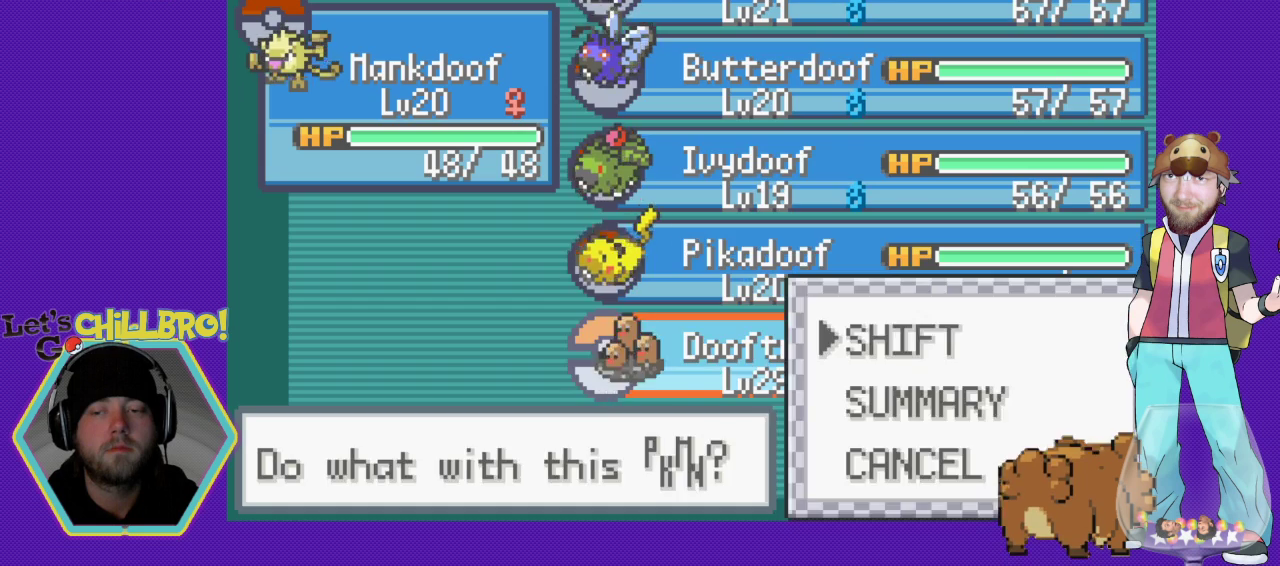
{"buttons": [], "events": [[133, "A", "up"]]}
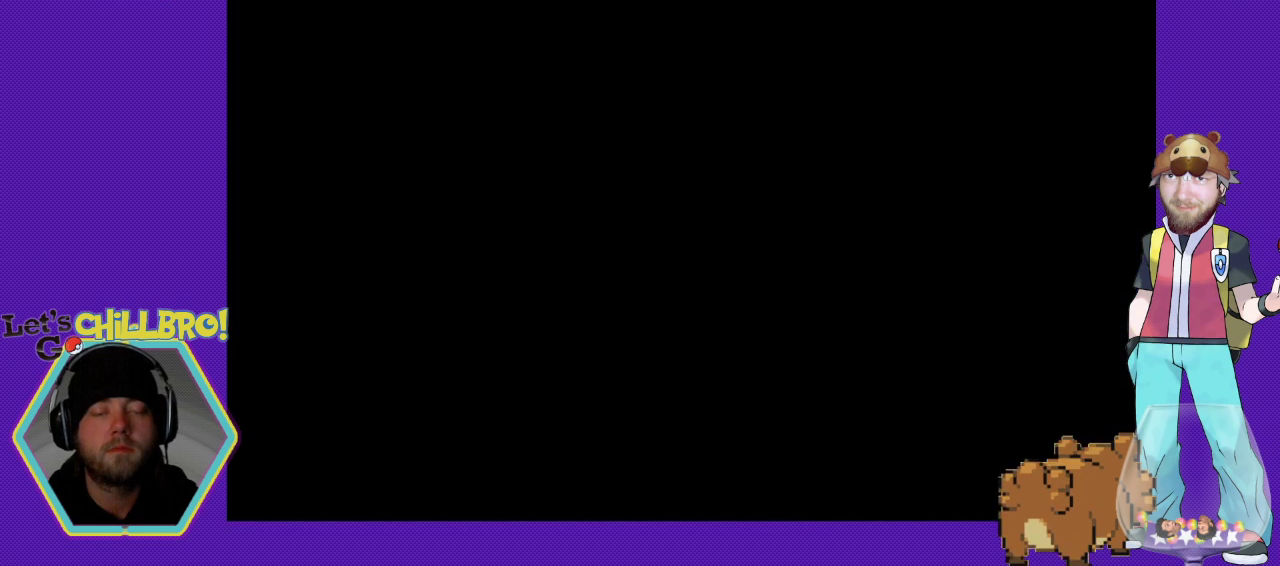
{"buttons": [], "events": []}
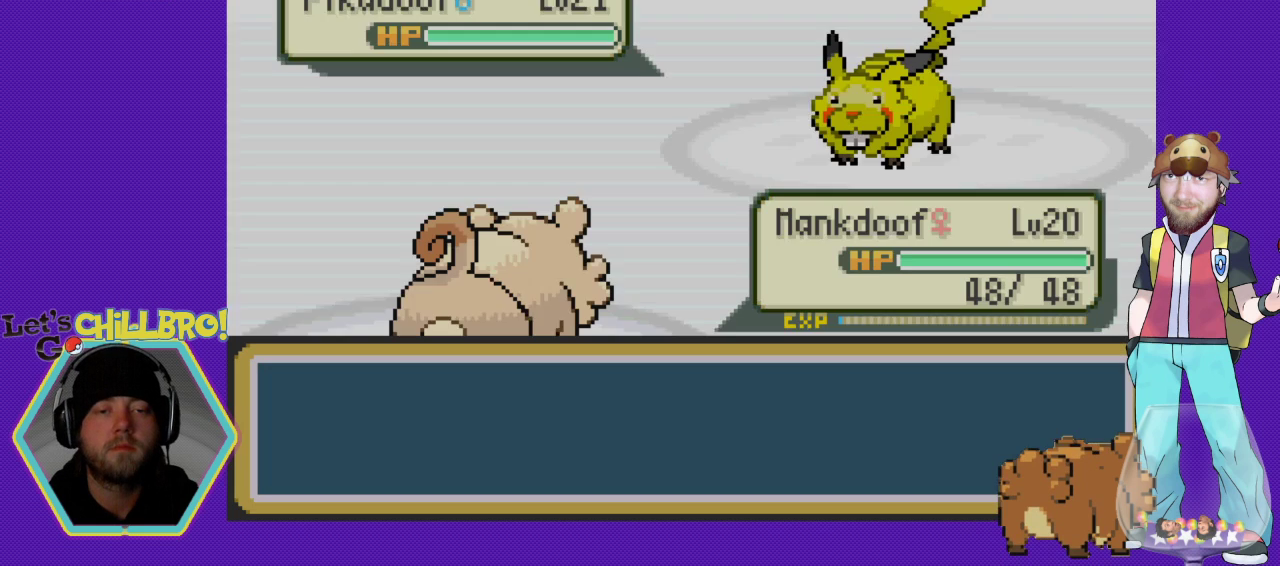
{"buttons": [], "events": []}
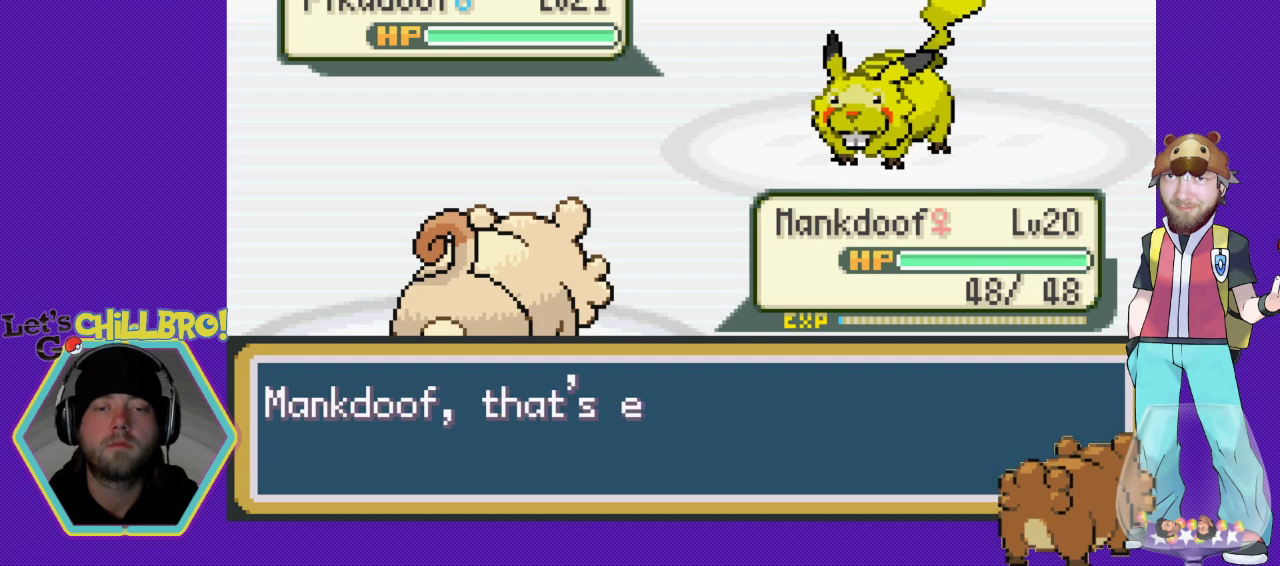
{"buttons": ["B"], "events": [[33, "B", "down"], [233, "B", "up"], [433, "B", "down"]]}
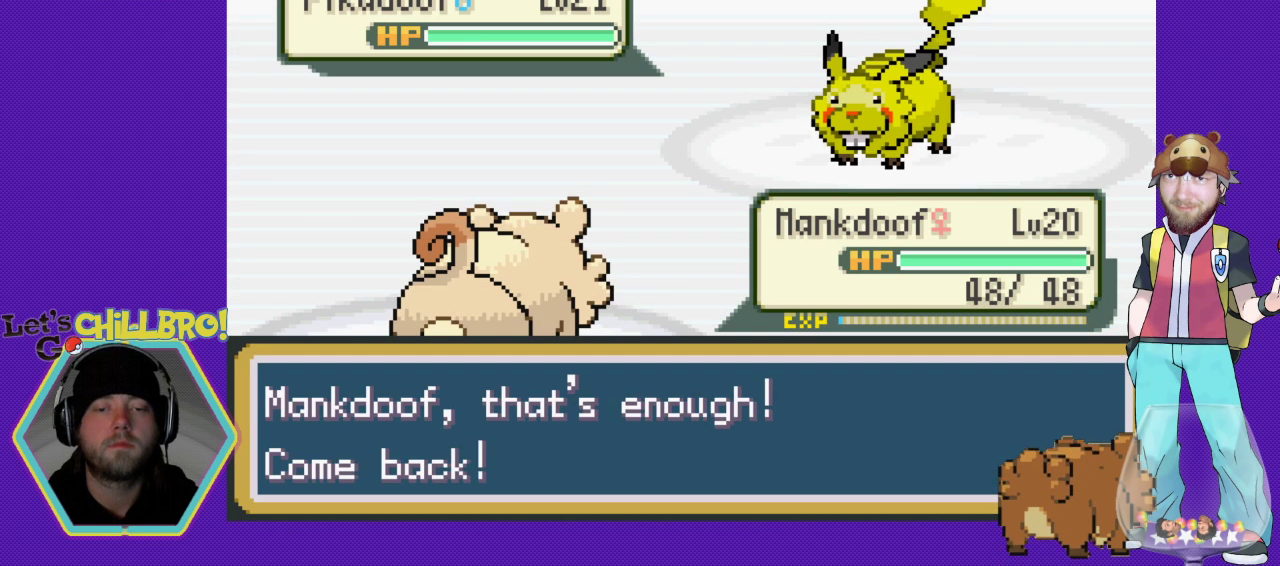
{"buttons": [], "events": [[100, "B", "up"]]}
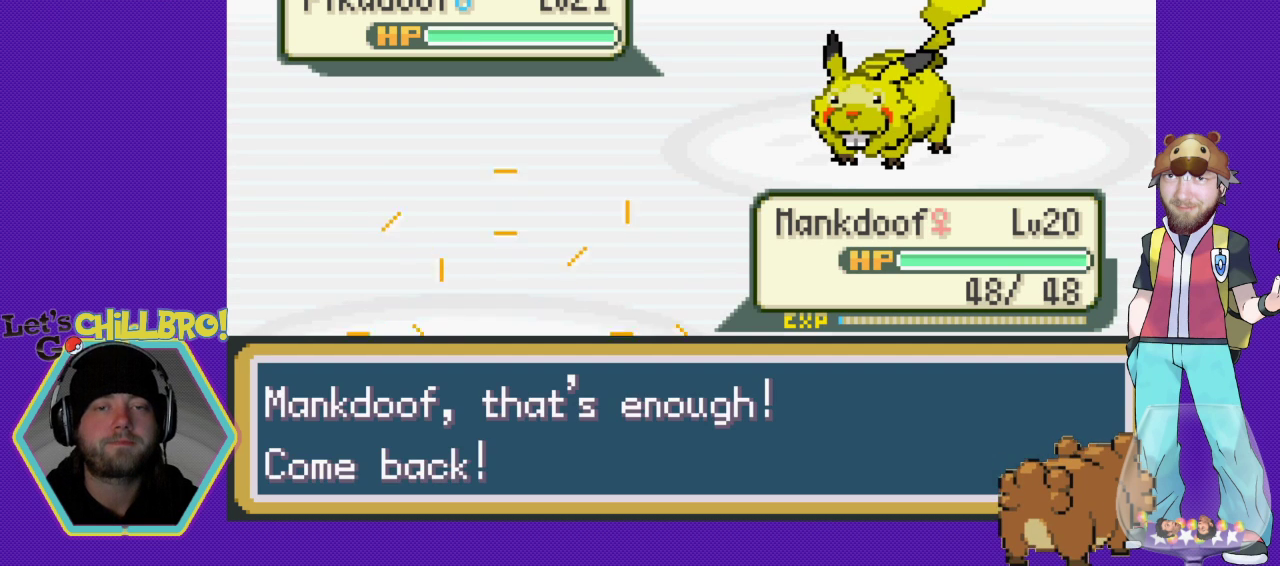
{"buttons": [], "events": []}
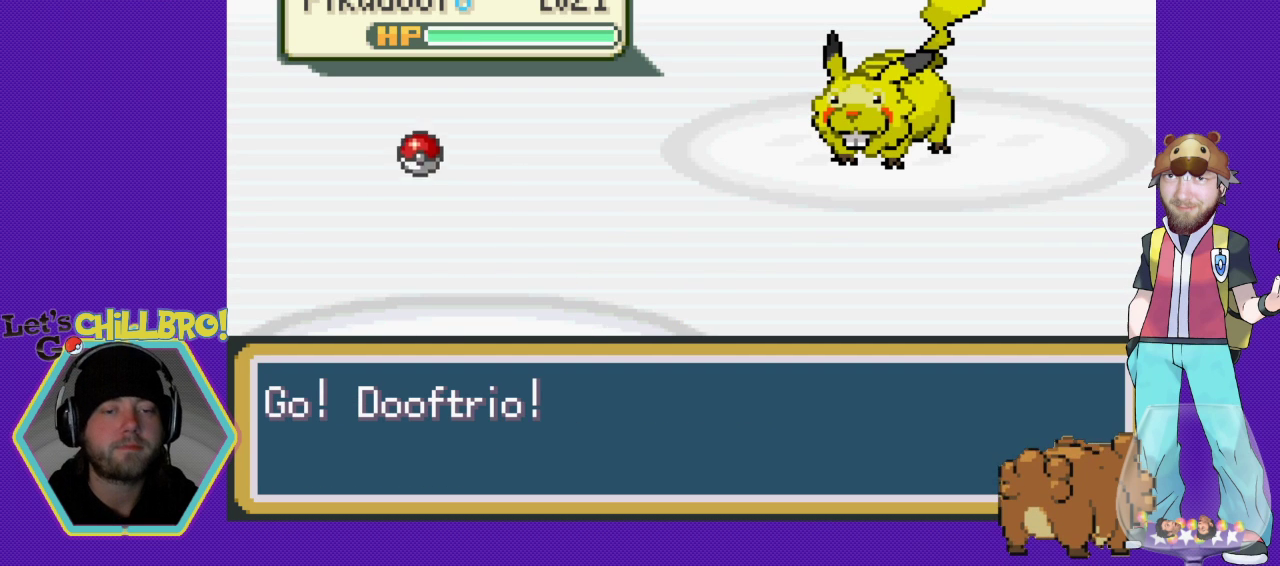
{"buttons": [], "events": [[133, "A", "down"], [300, "A", "up"]]}
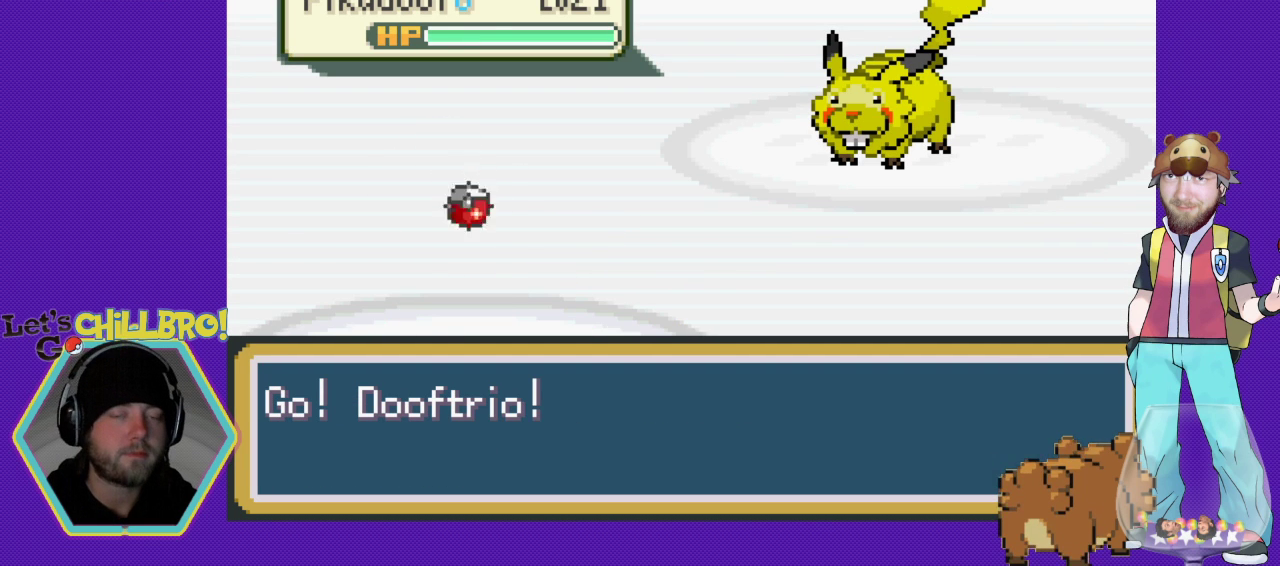
{"buttons": [], "events": []}
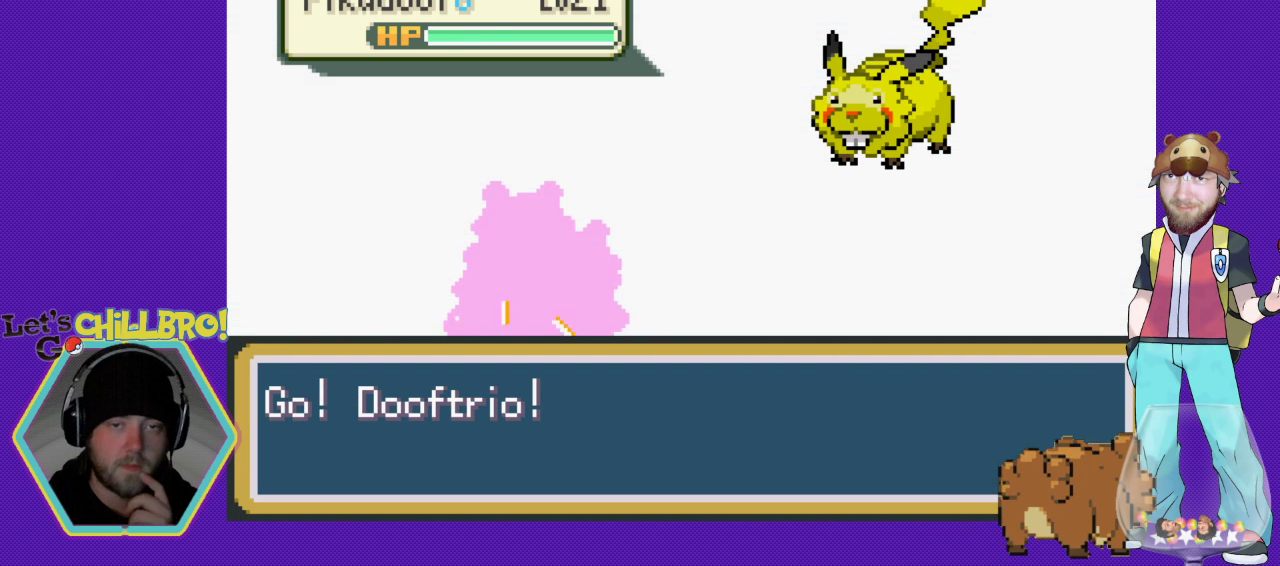
{"buttons": [], "events": []}
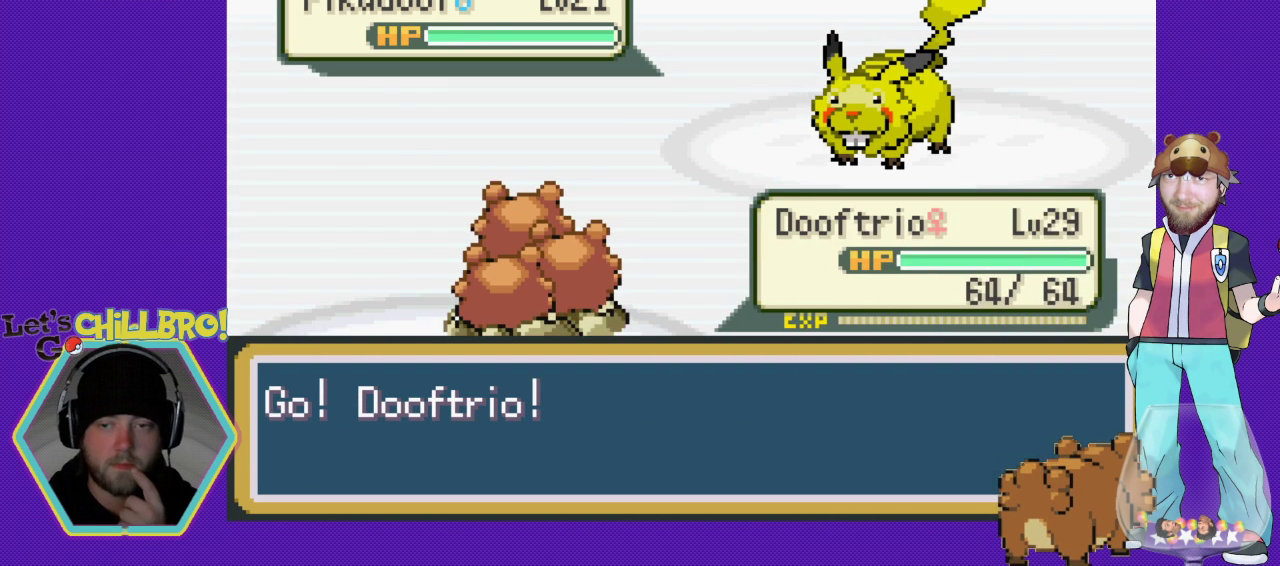
{"buttons": [], "events": []}
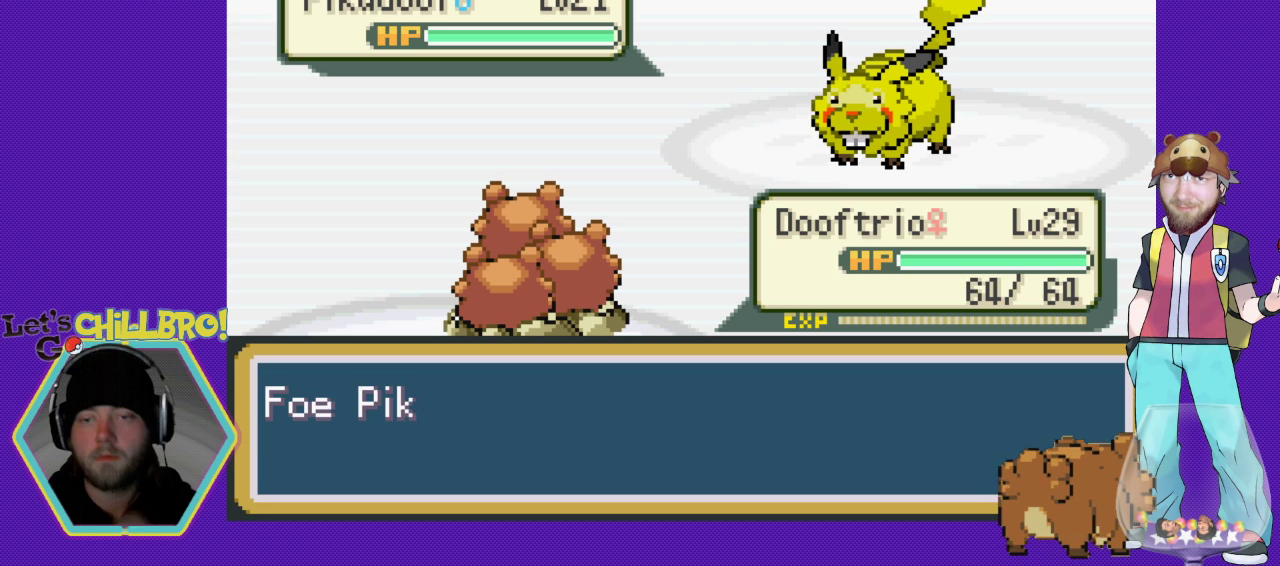
{"buttons": [], "events": []}
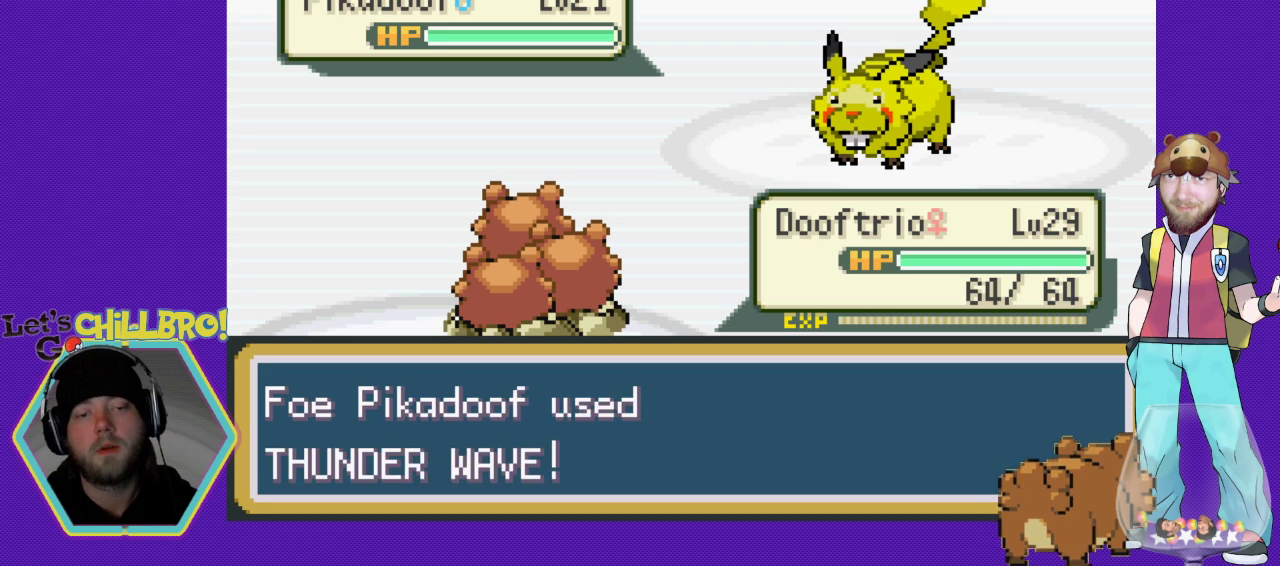
{"buttons": ["B"], "events": [[33, "A", "down"], [233, "A", "up"], [333, "B", "down"]]}
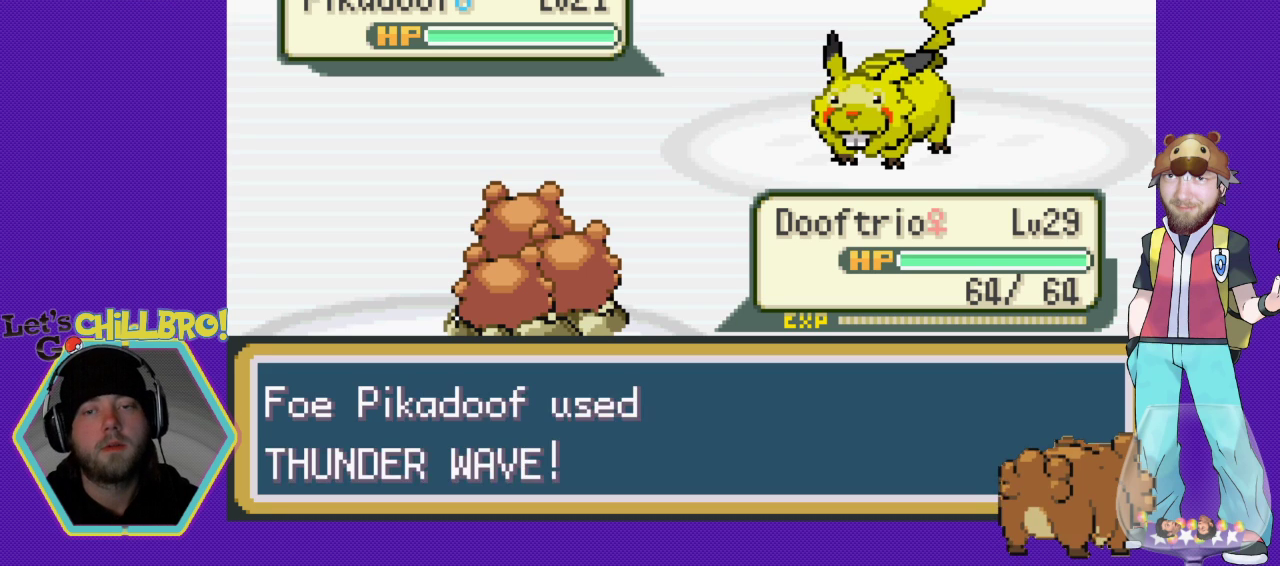
{"buttons": ["B"], "events": [[33, "B", "up"], [500, "B", "down"]]}
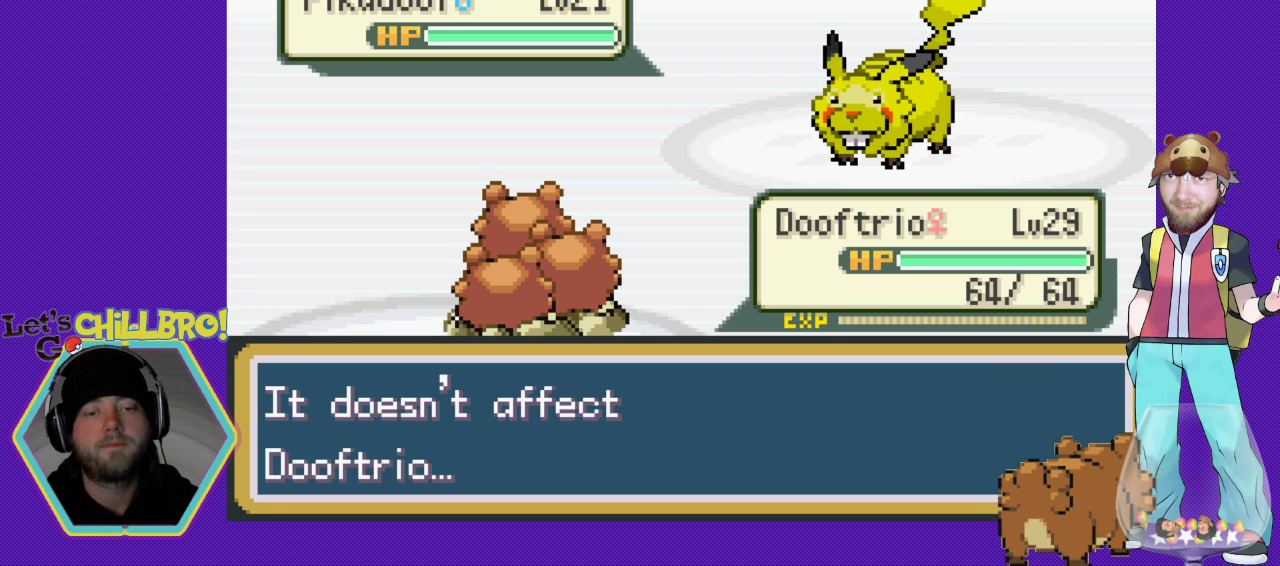
{"buttons": [], "events": [[133, "B", "up"], [300, "B", "down"], [433, "B", "up"]]}
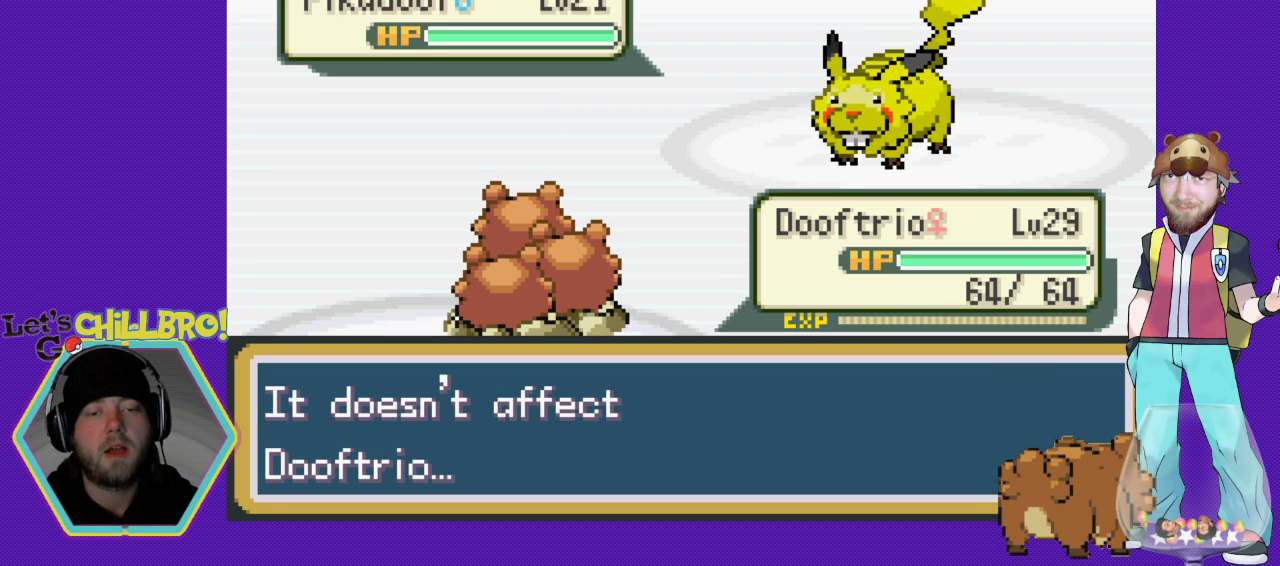
{"buttons": ["A"], "events": [[433, "A", "down"]]}
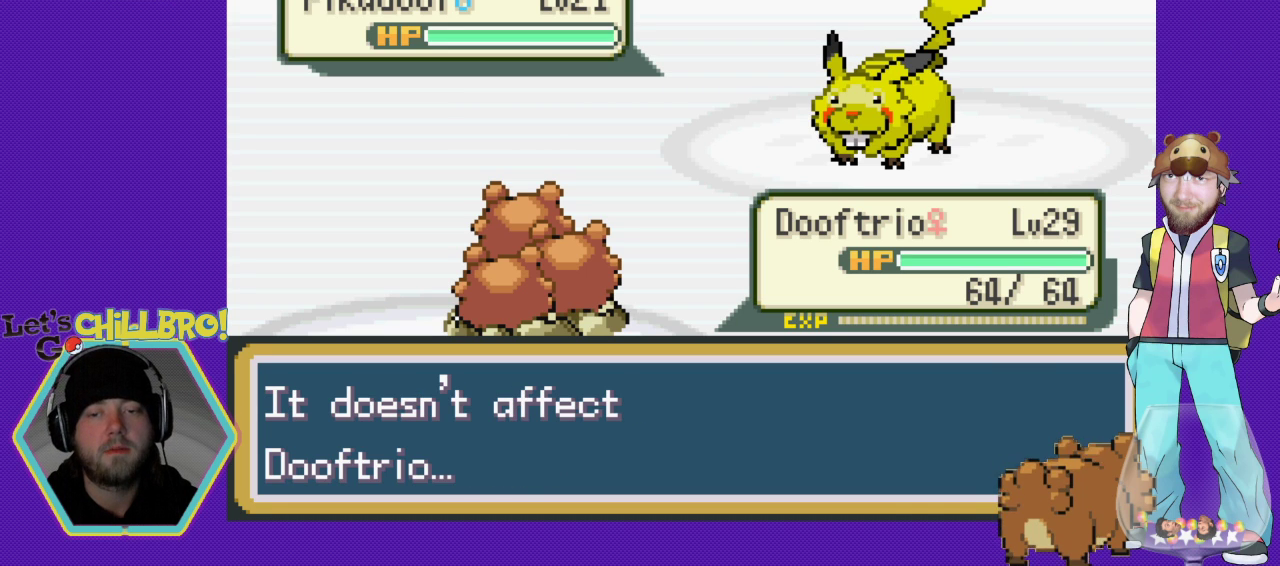
{"buttons": [], "events": [[67, "A", "up"], [367, "A", "down"], [500, "A", "up"]]}
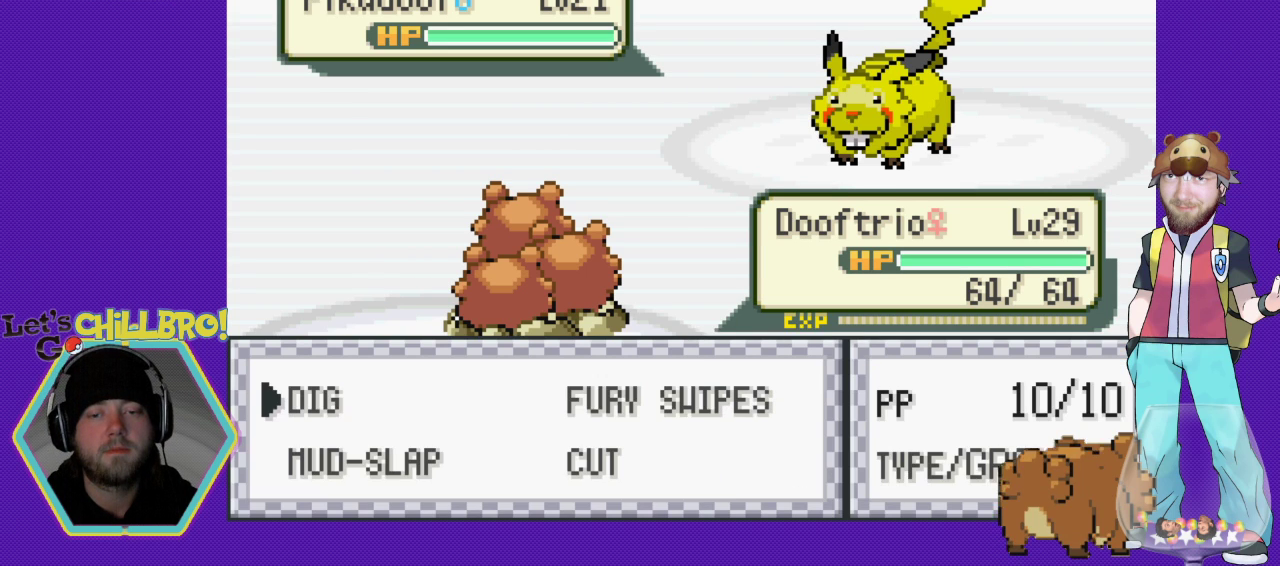
{"buttons": [], "events": []}